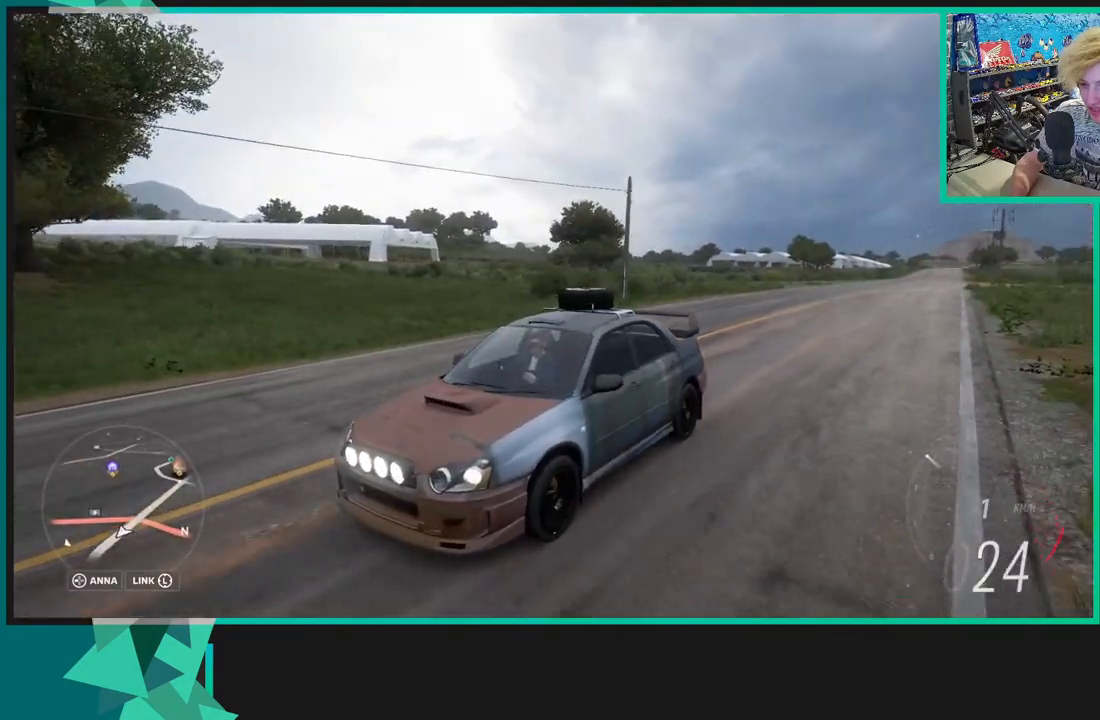
Gameplay with a controller (Xbox layout); each line is a JSON object with the inputs held at the frame after it. "events" lists button and stick changes between this image and that frame as [ms after this image, input, new state], when the widget could be followed in between. Not read: L3.
{"buttons": ["R3"], "left_stick": "center", "right_stick": "down-right", "events": []}
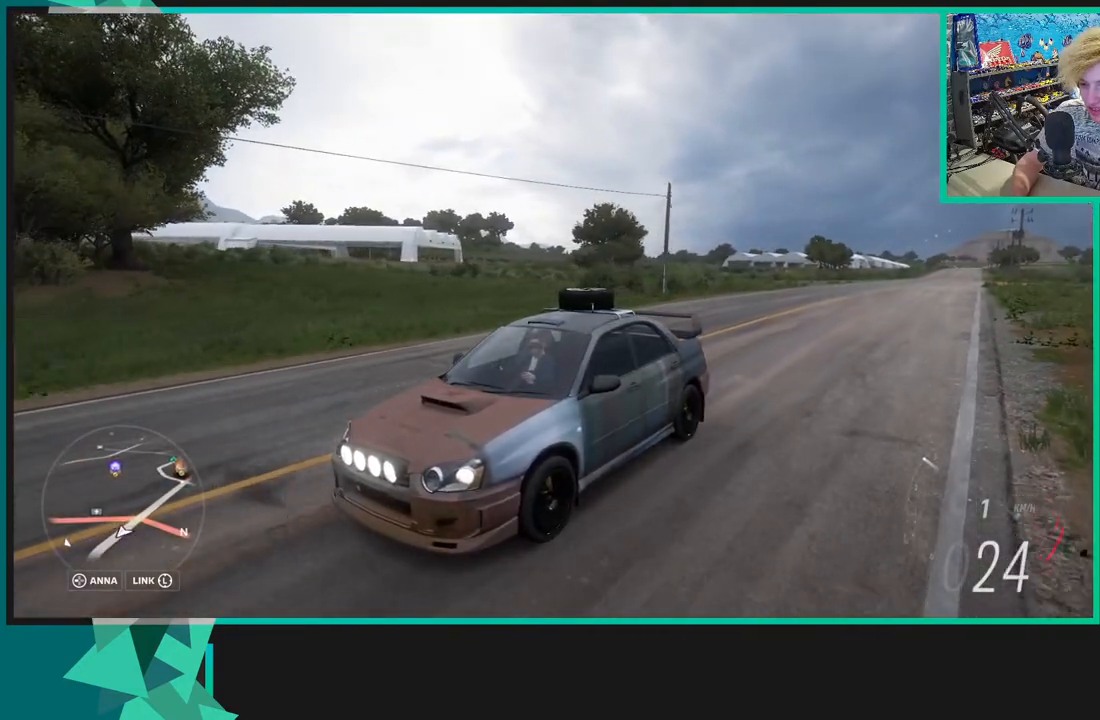
{"buttons": ["R3"], "left_stick": "center", "right_stick": "down", "events": [[67, "right_stick", "down"]]}
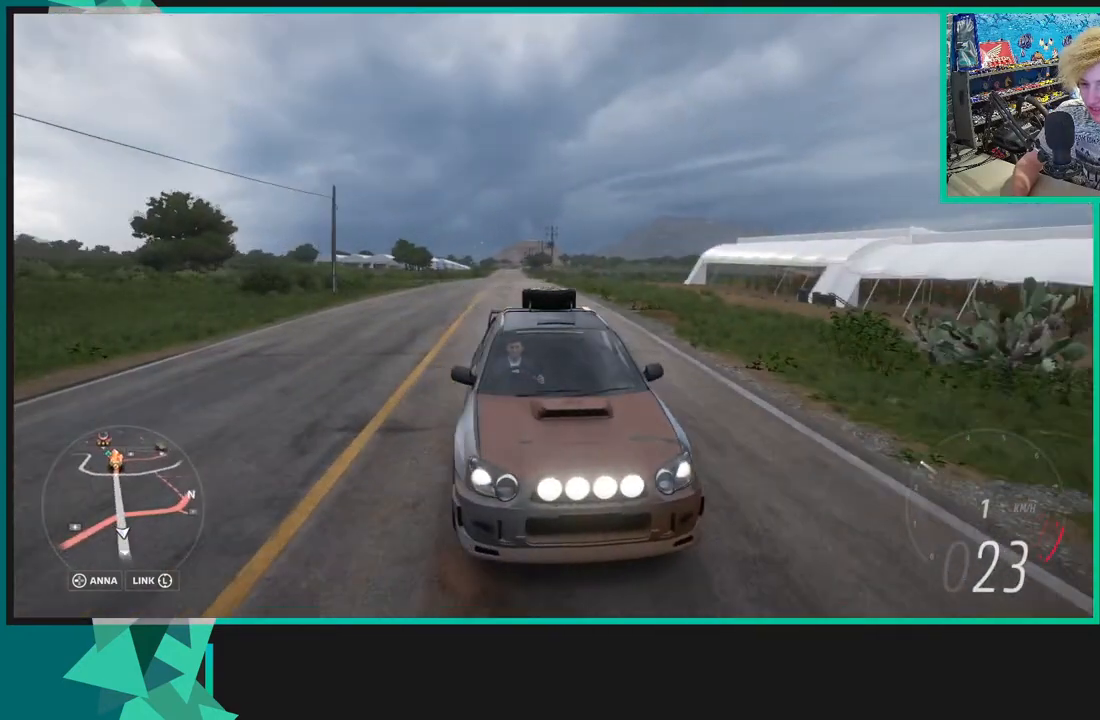
{"buttons": ["R3"], "left_stick": "center", "right_stick": "down", "events": []}
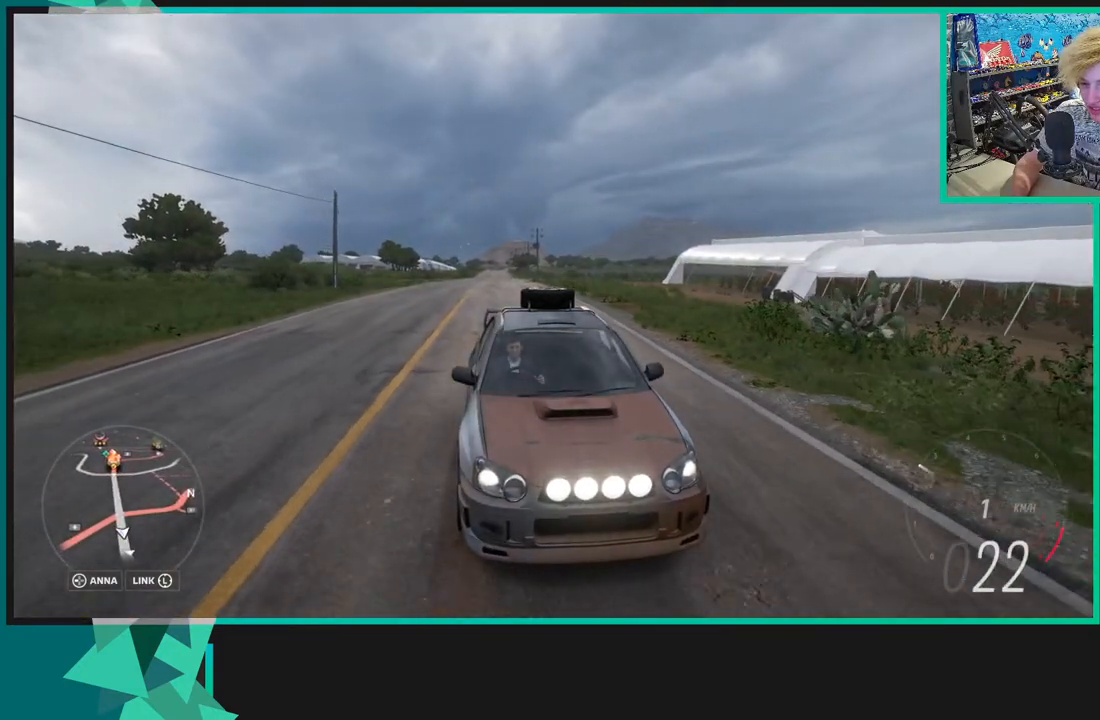
{"buttons": ["R3"], "left_stick": "center", "right_stick": "down", "events": []}
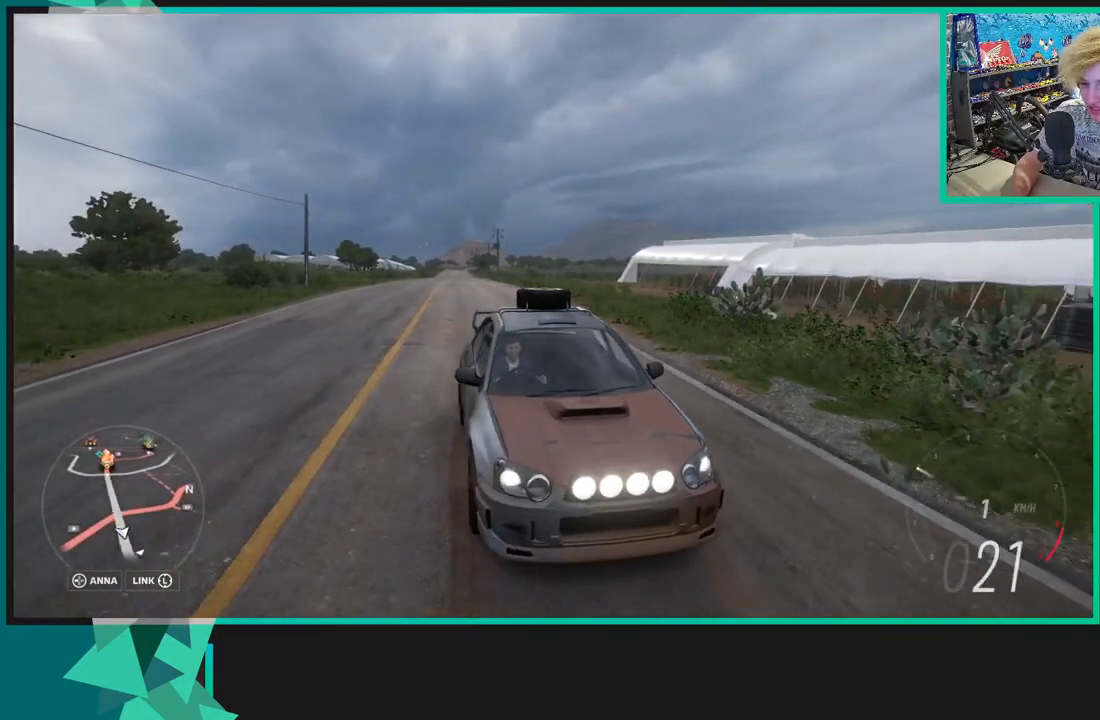
{"buttons": ["X"], "left_stick": "center", "right_stick": "center", "events": [[83, "right_stick", "down-left"], [117, "R3", "up"], [233, "right_stick", "center"], [417, "X", "down"]]}
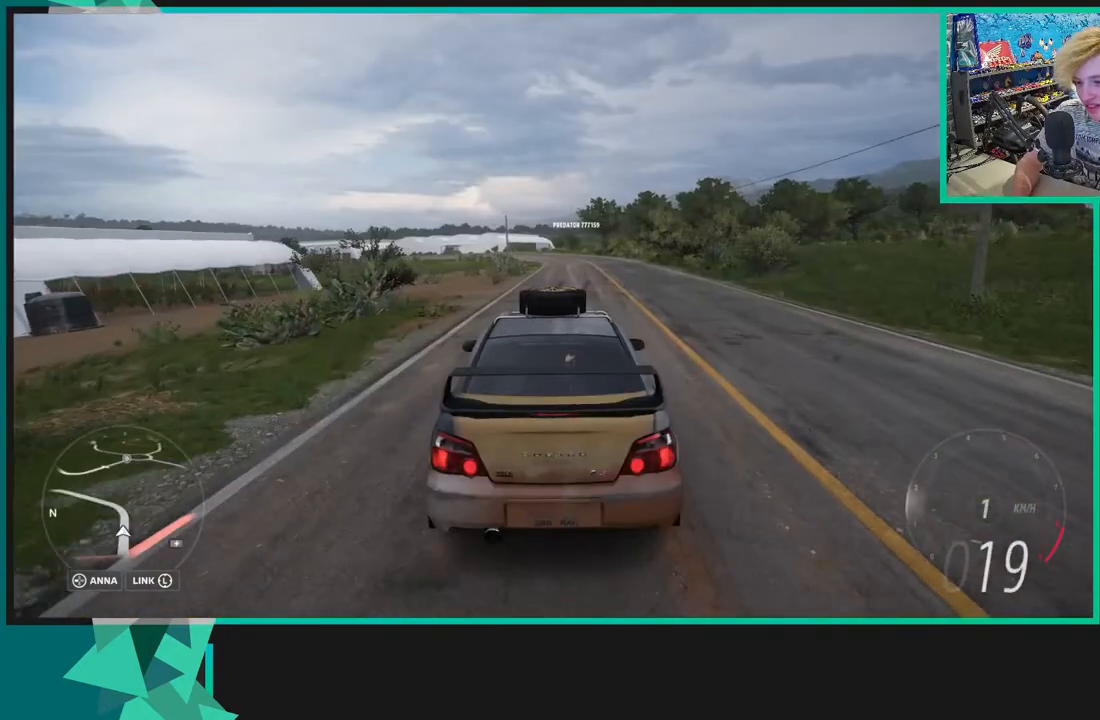
{"buttons": ["X"], "left_stick": "center", "right_stick": "center", "events": []}
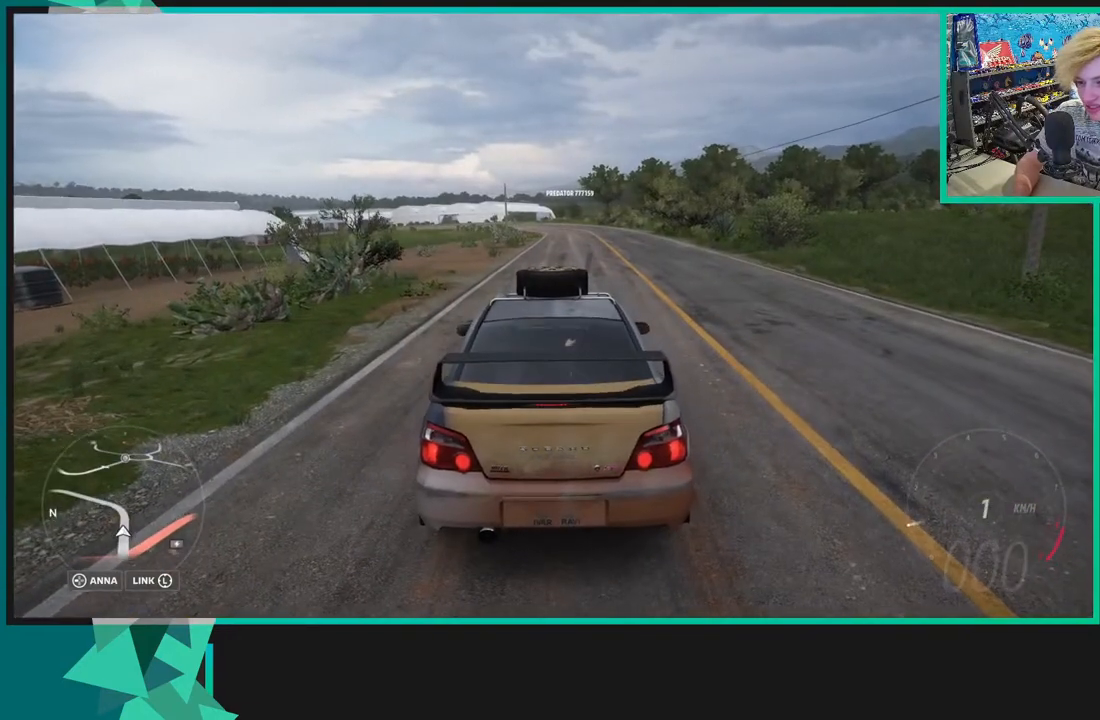
{"buttons": ["X", "R2"], "left_stick": "center", "right_stick": "center", "events": [[267, "R2", "down"]]}
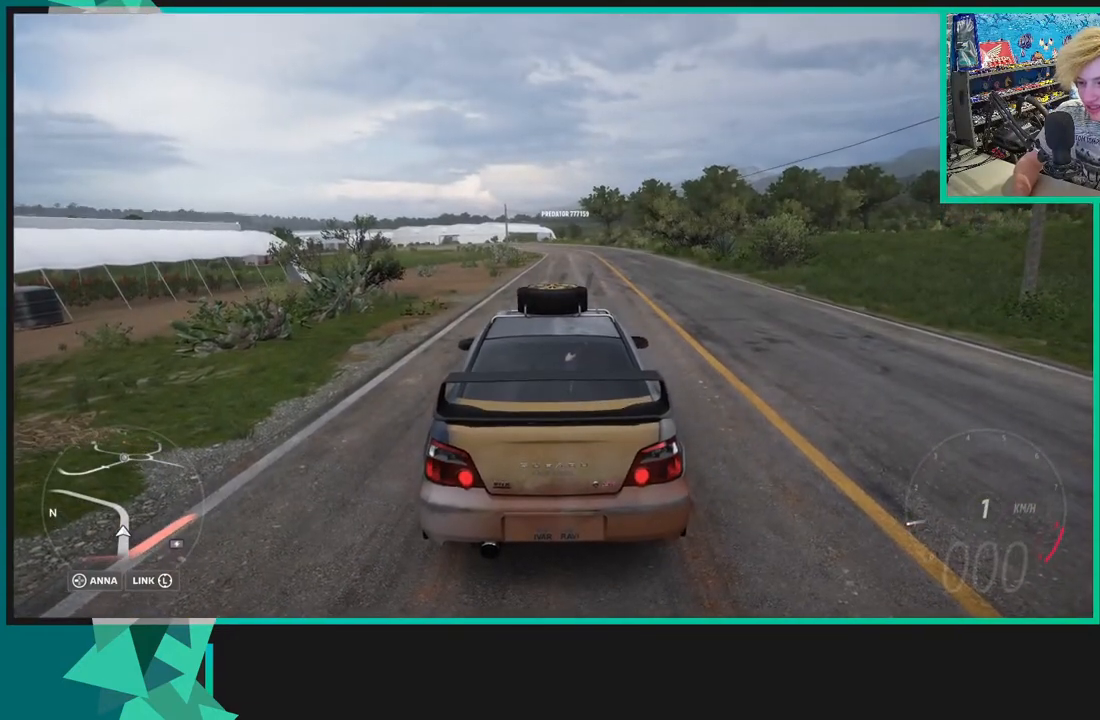
{"buttons": ["X"], "left_stick": "center", "right_stick": "center", "events": [[300, "R2", "up"]]}
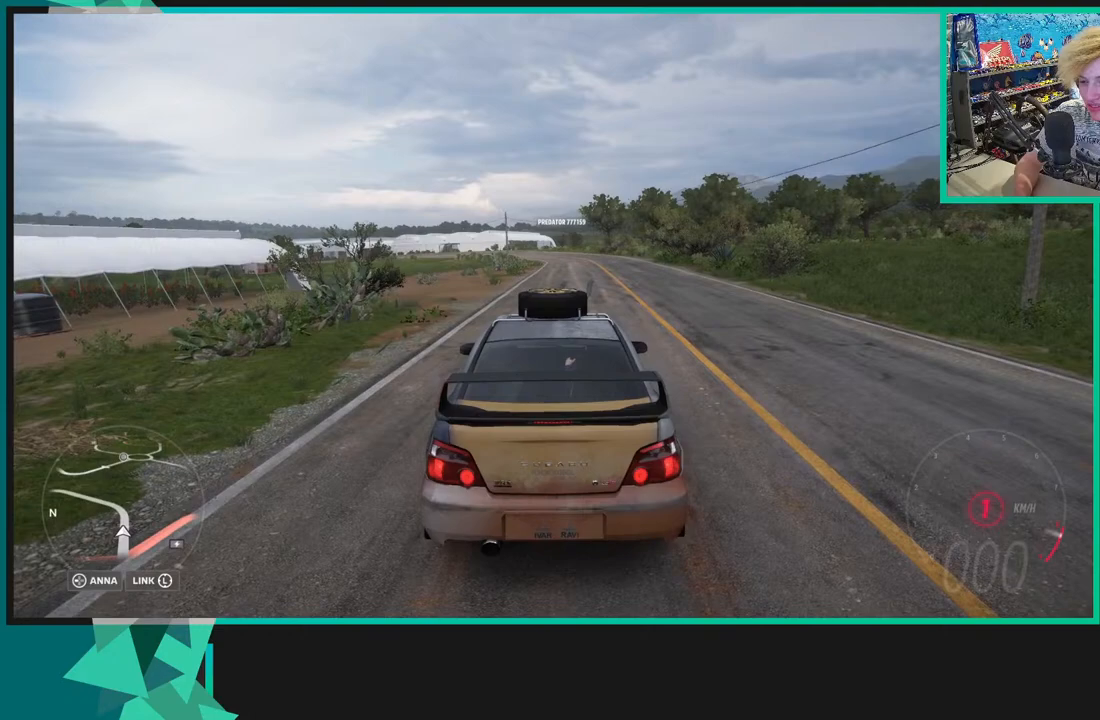
{"buttons": ["X"], "left_stick": "center", "right_stick": "left", "events": [[500, "right_stick", "left"]]}
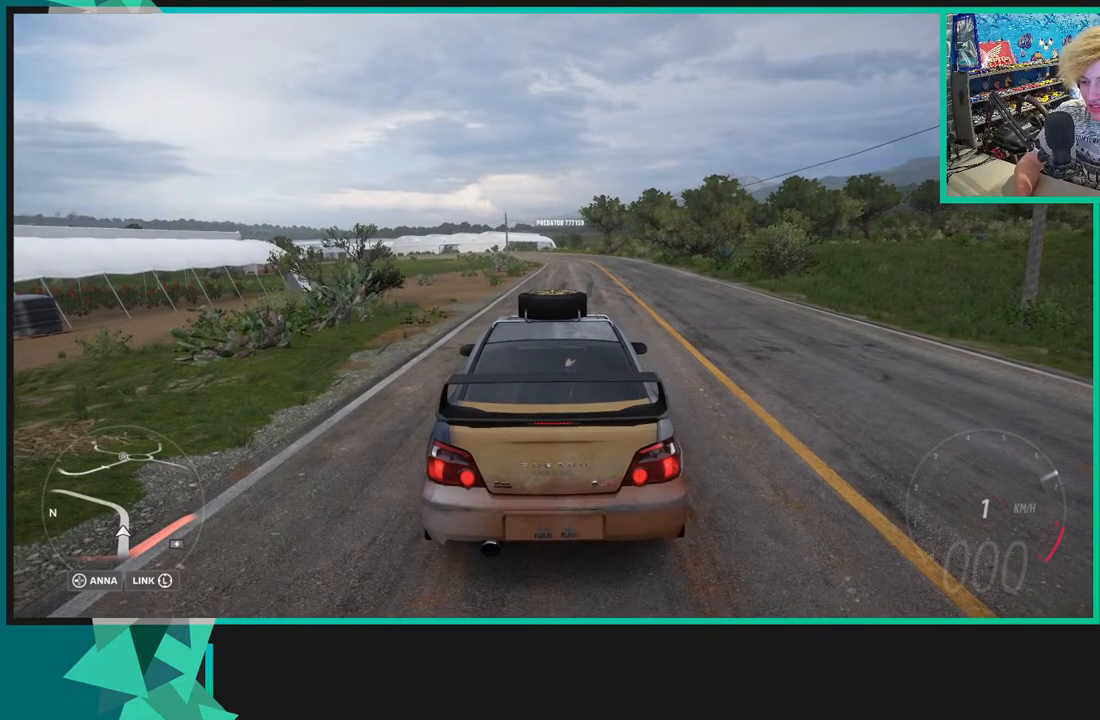
{"buttons": ["X"], "left_stick": "center", "right_stick": "down-left", "events": [[200, "right_stick", "down-left"]]}
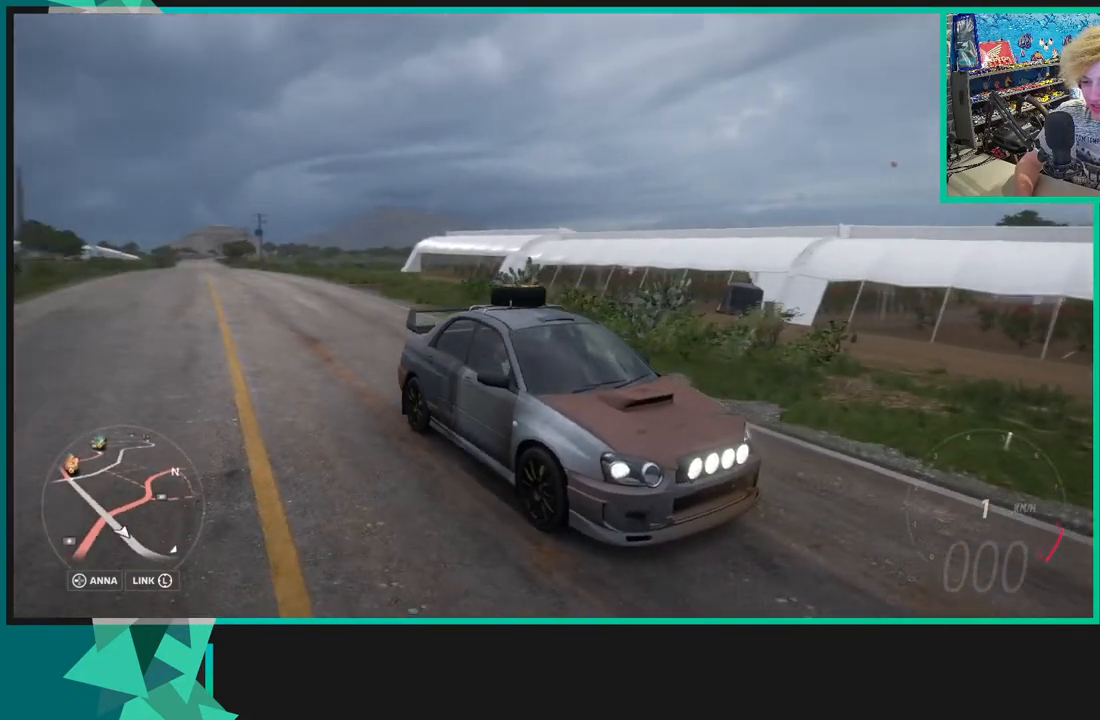
{"buttons": ["X", "R3"], "left_stick": "center", "right_stick": "down-left", "events": [[300, "R3", "down"]]}
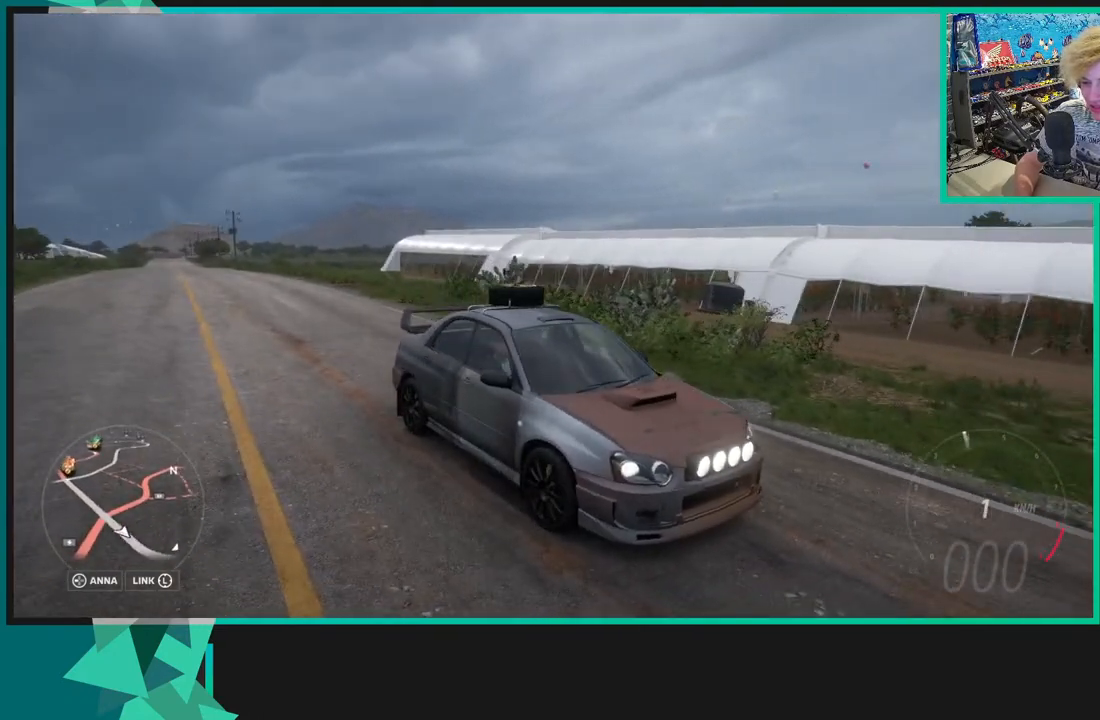
{"buttons": ["X", "R3"], "left_stick": "center", "right_stick": "down-left", "events": []}
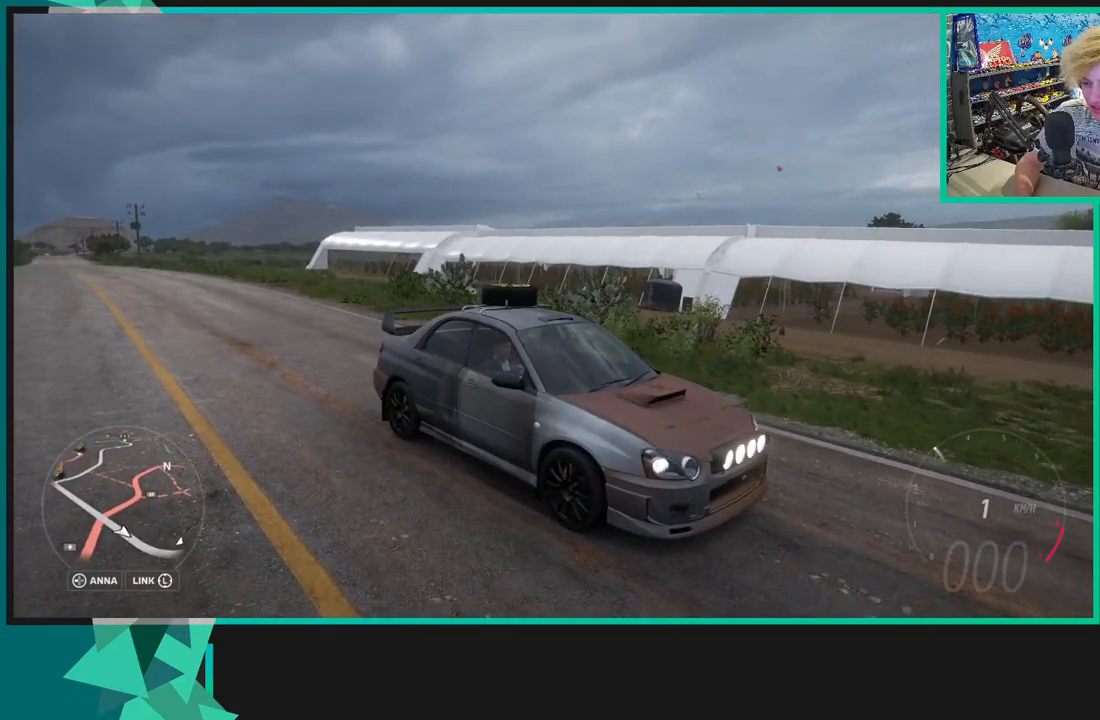
{"buttons": ["A"], "left_stick": "center", "right_stick": "down-left", "events": [[33, "R3", "up"], [250, "X", "up"], [500, "A", "down"]]}
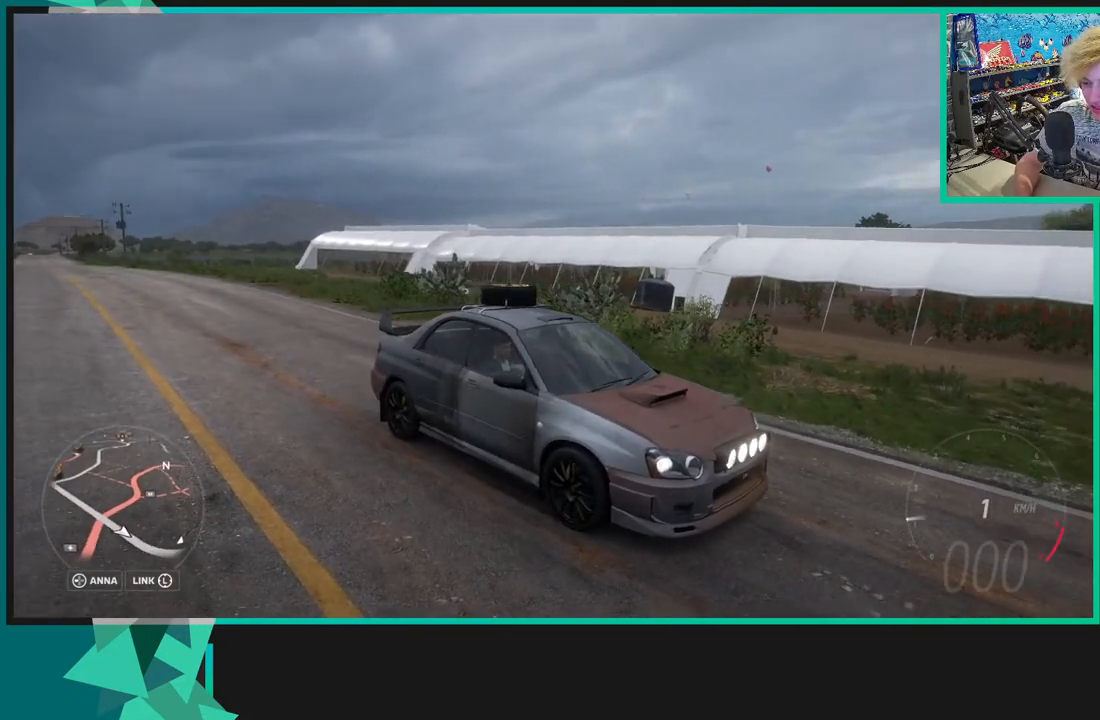
{"buttons": ["A", "X"], "left_stick": "center", "right_stick": "down-left", "events": [[33, "X", "down"]]}
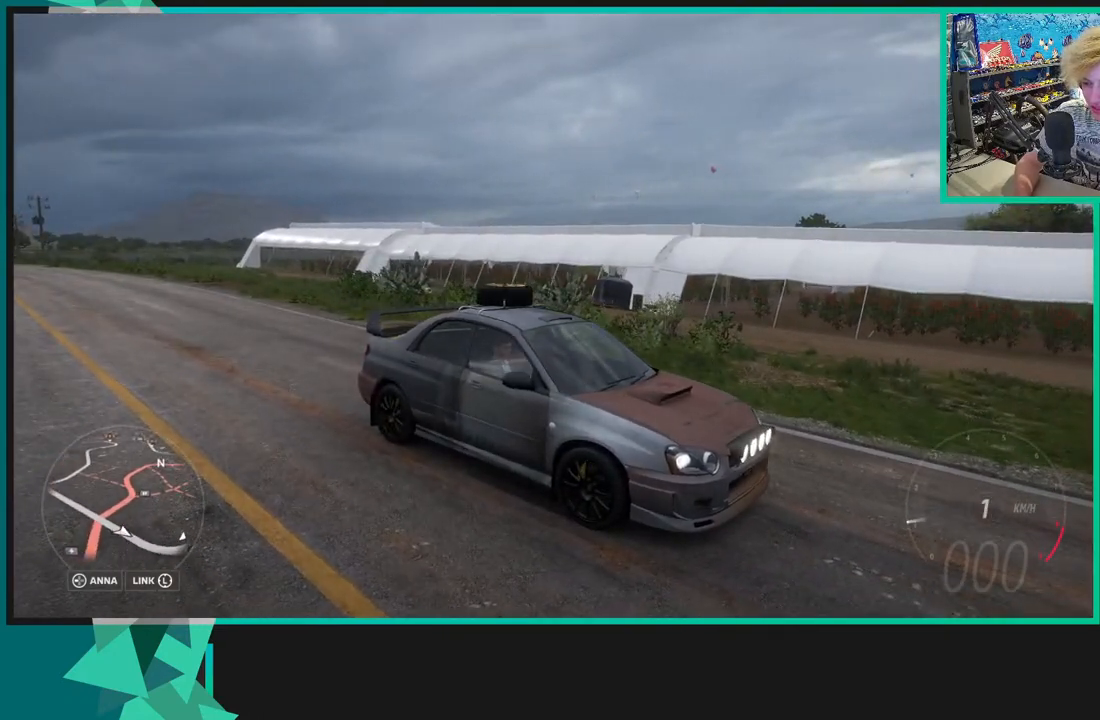
{"buttons": ["X"], "left_stick": "center", "right_stick": "down-left", "events": [[17, "A", "up"], [100, "A", "down"], [217, "A", "up"]]}
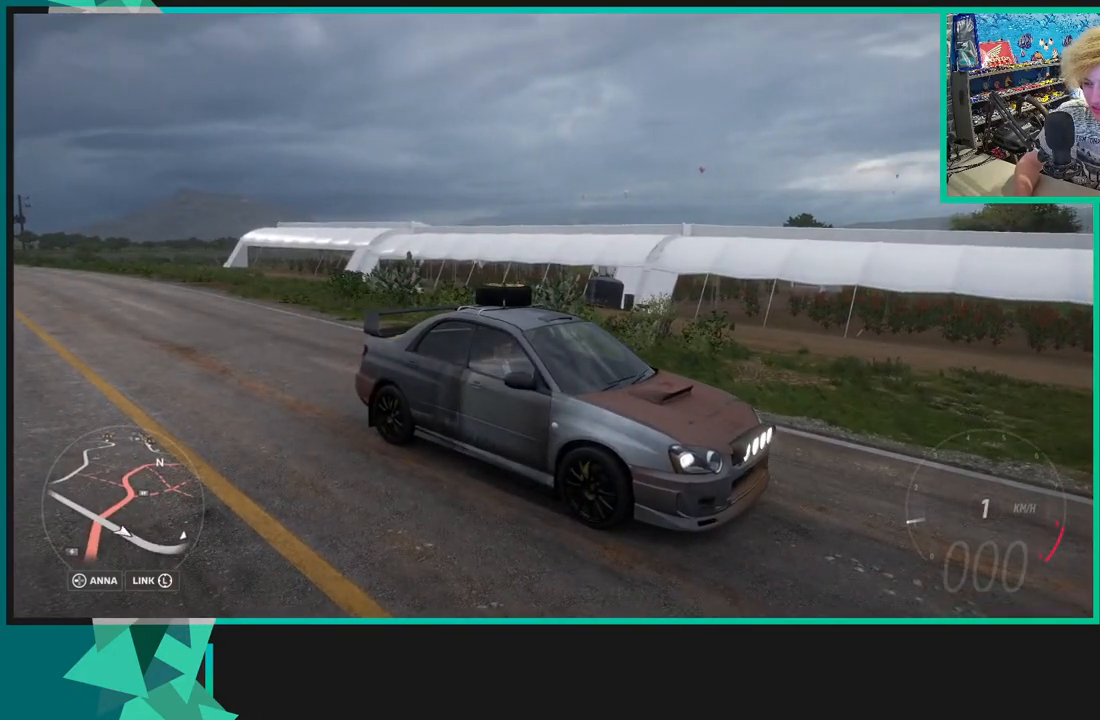
{"buttons": ["X", "R3"], "left_stick": "center", "right_stick": "down-left", "events": [[400, "R3", "down"]]}
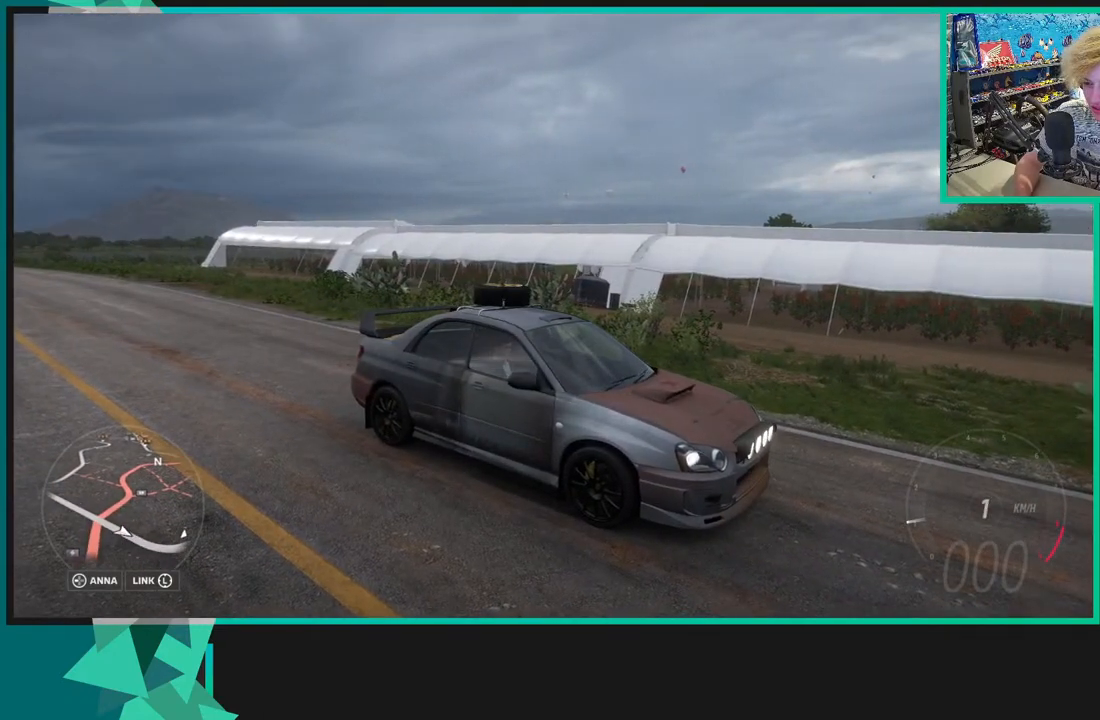
{"buttons": ["X", "R3"], "left_stick": "center", "right_stick": "down-left", "events": []}
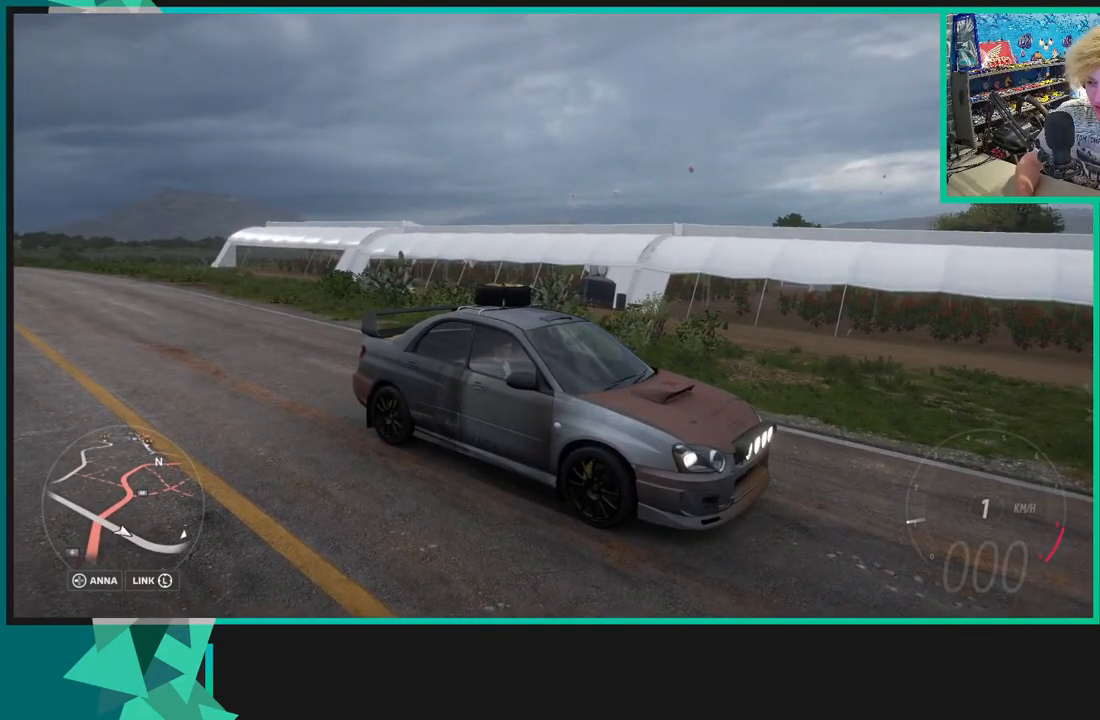
{"buttons": ["X", "R3"], "left_stick": "center", "right_stick": "down-left", "events": []}
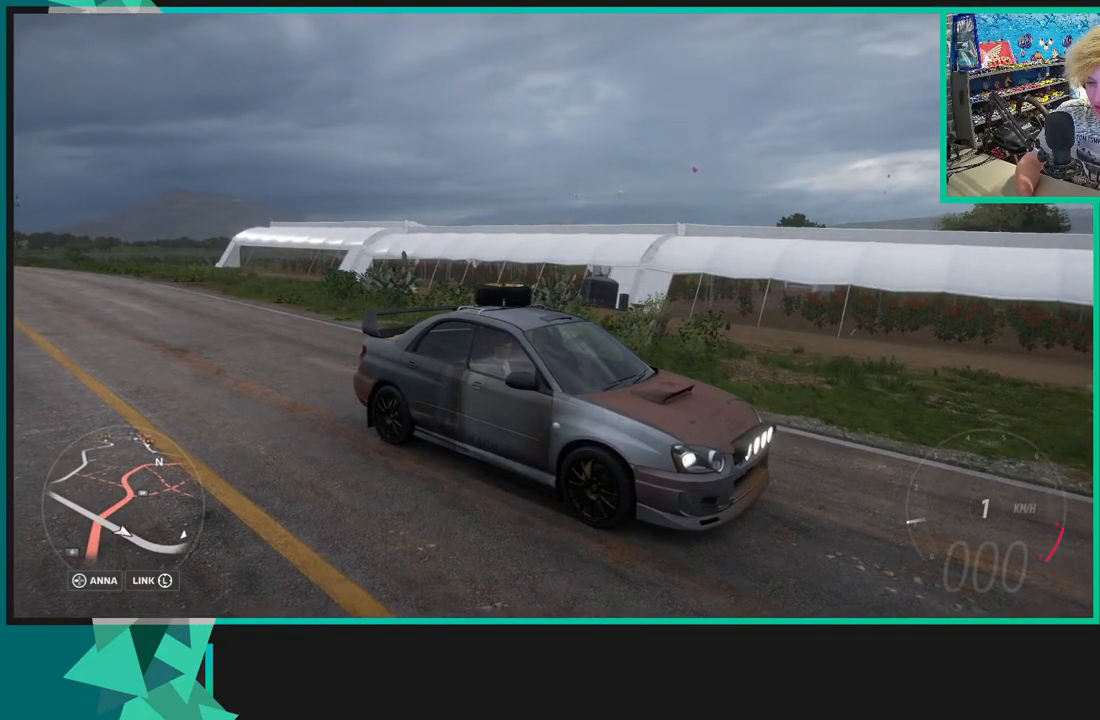
{"buttons": ["X", "R3"], "left_stick": "center", "right_stick": "down-left", "events": []}
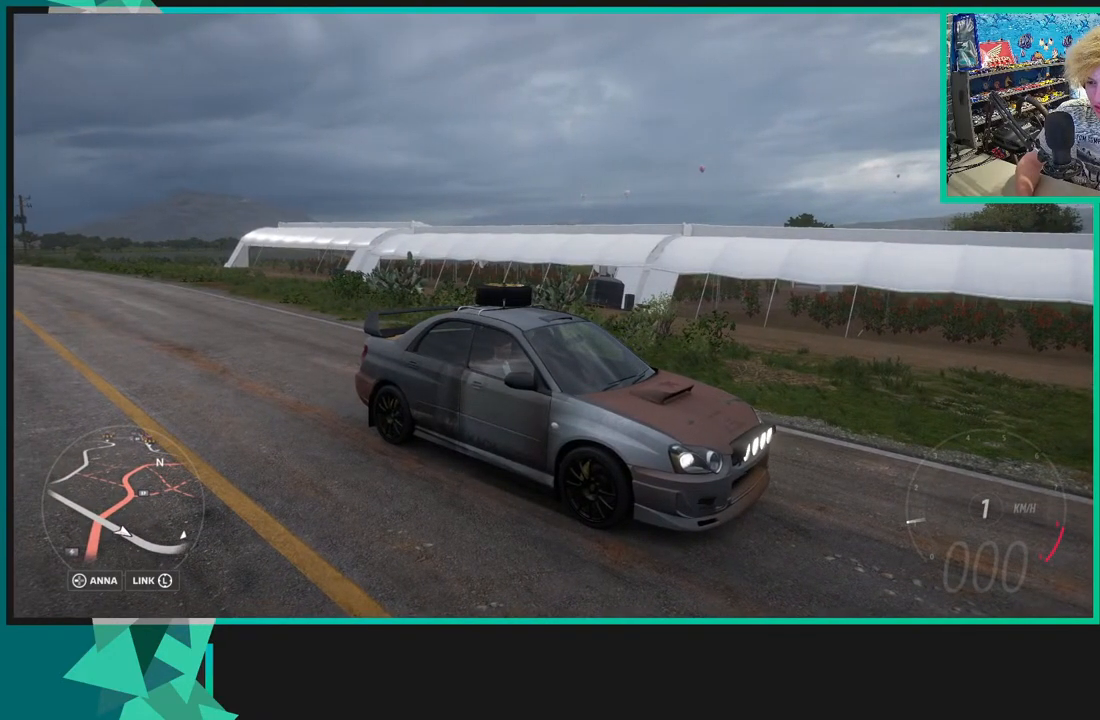
{"buttons": ["X", "R3"], "left_stick": "center", "right_stick": "down-left", "events": []}
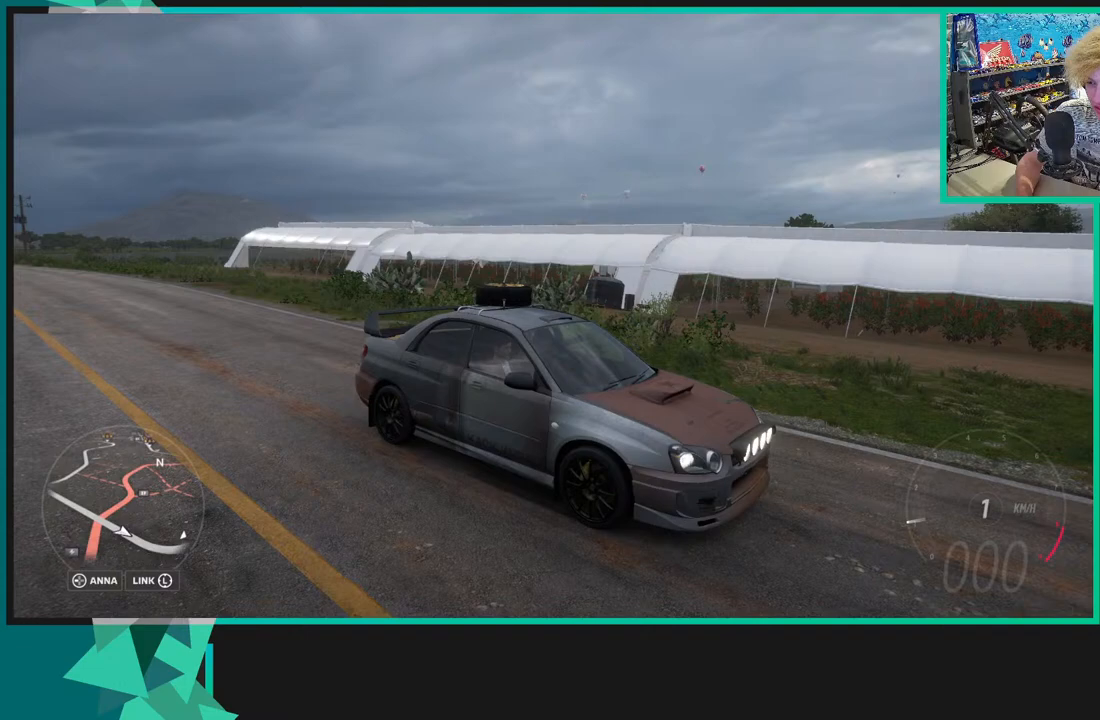
{"buttons": ["X", "R2", "R3"], "left_stick": "center", "right_stick": "down-left", "events": [[217, "R2", "down"]]}
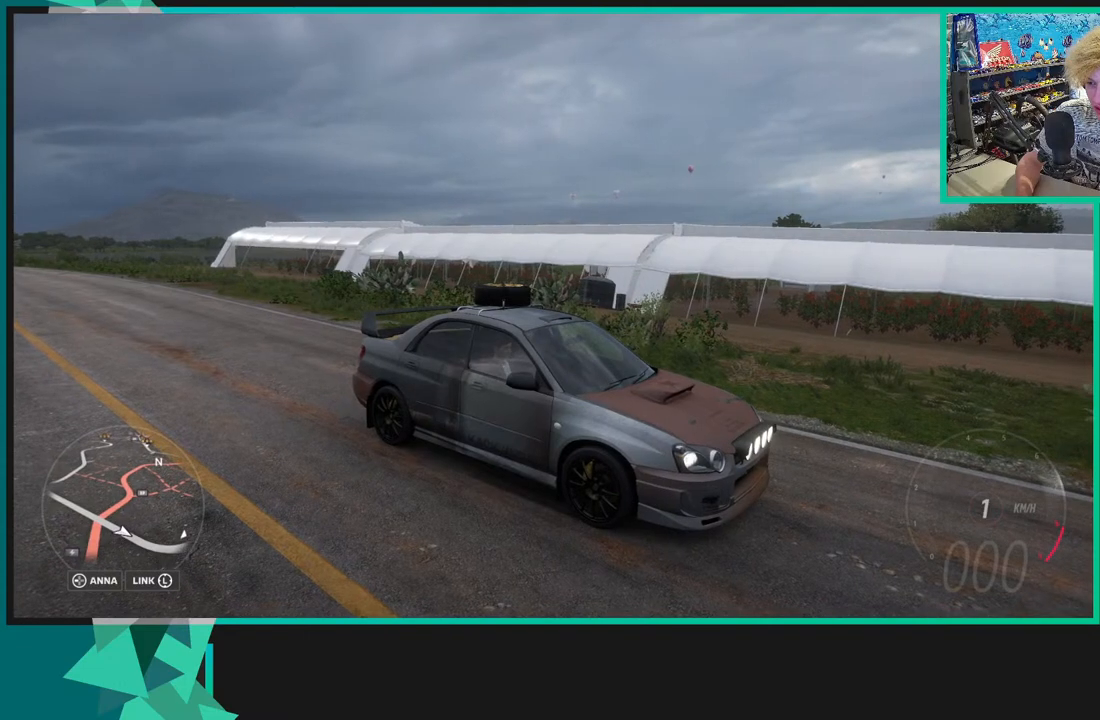
{"buttons": ["X"], "left_stick": "center", "right_stick": "down-left", "events": [[33, "R2", "up"], [133, "R3", "up"]]}
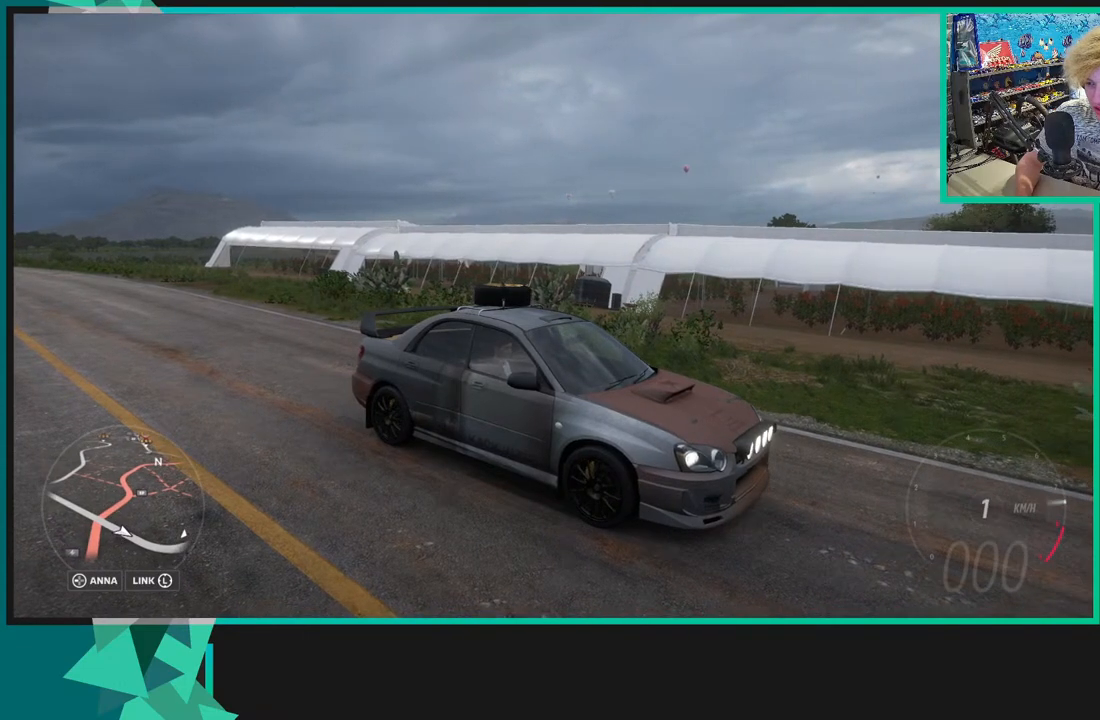
{"buttons": ["X"], "left_stick": "center", "right_stick": "down-left", "events": []}
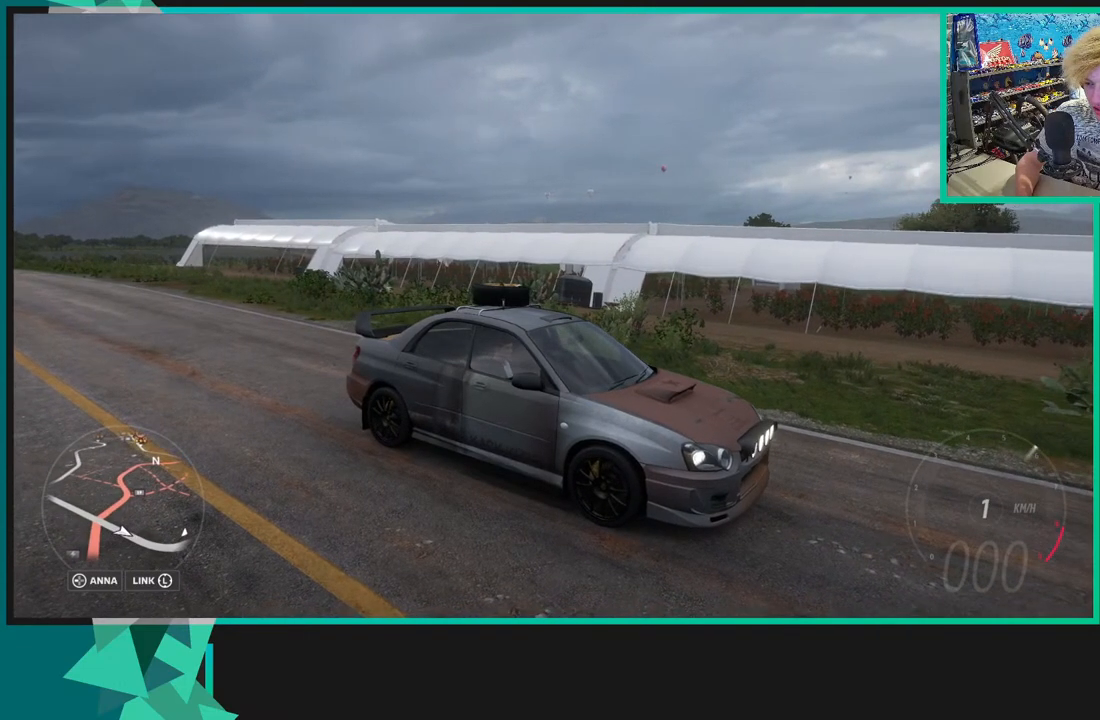
{"buttons": ["X"], "left_stick": "center", "right_stick": "down-left", "events": []}
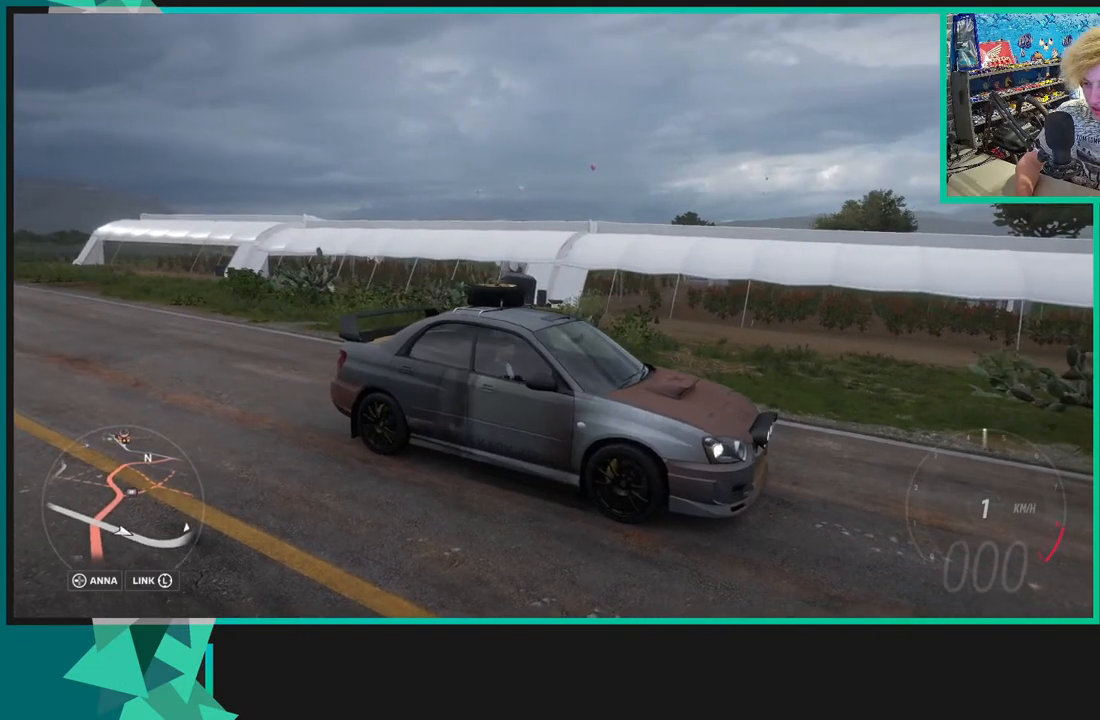
{"buttons": ["X"], "left_stick": "center", "right_stick": "center", "events": [[317, "right_stick", "center"]]}
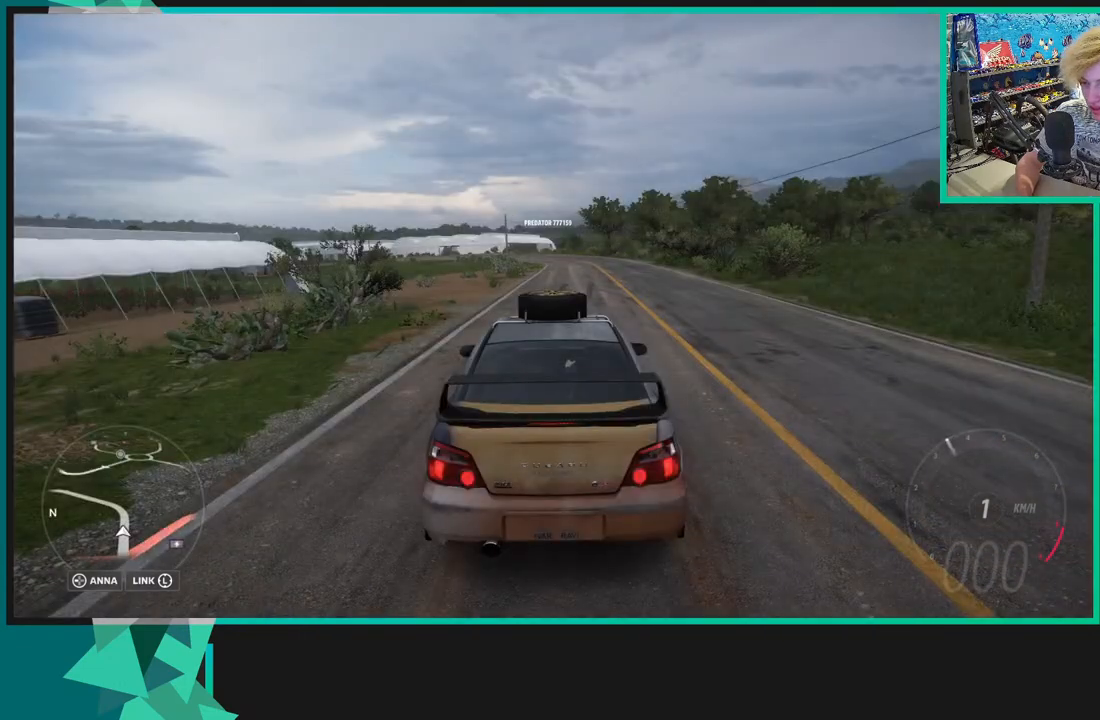
{"buttons": ["X"], "left_stick": "center", "right_stick": "center", "events": []}